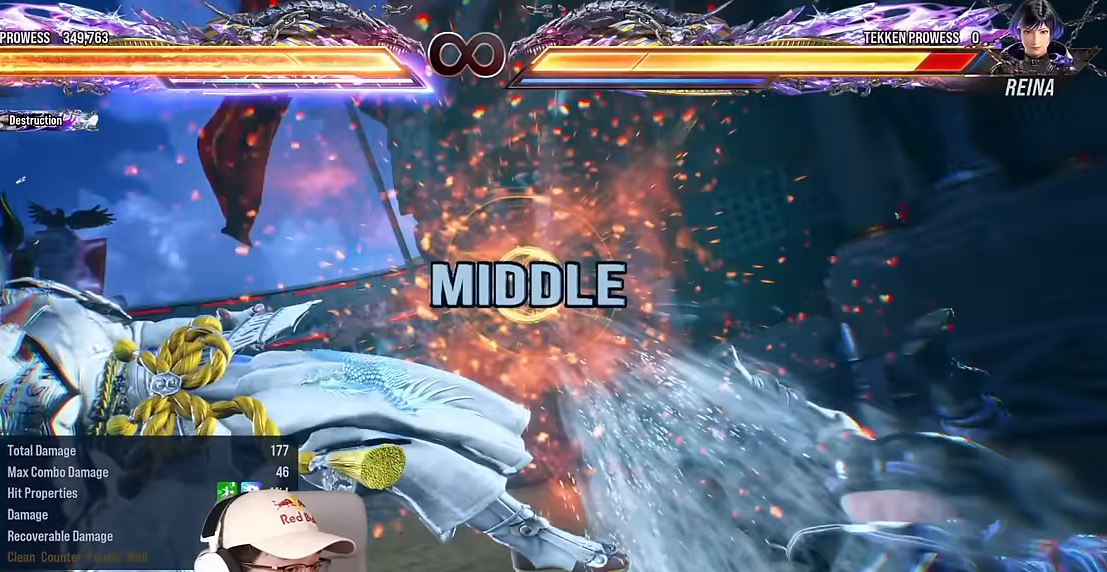
Gameplay with a controller (arcade stick); each line is a JSON object with the inputs held at the frame after it. "events" lists button and stick changes between this image and that frame as [ms after this image, input, new state], when the widget could be followed in between. Not read: L3 R3 other_buttons.
{"buttons": [], "left_stick": "center", "events": []}
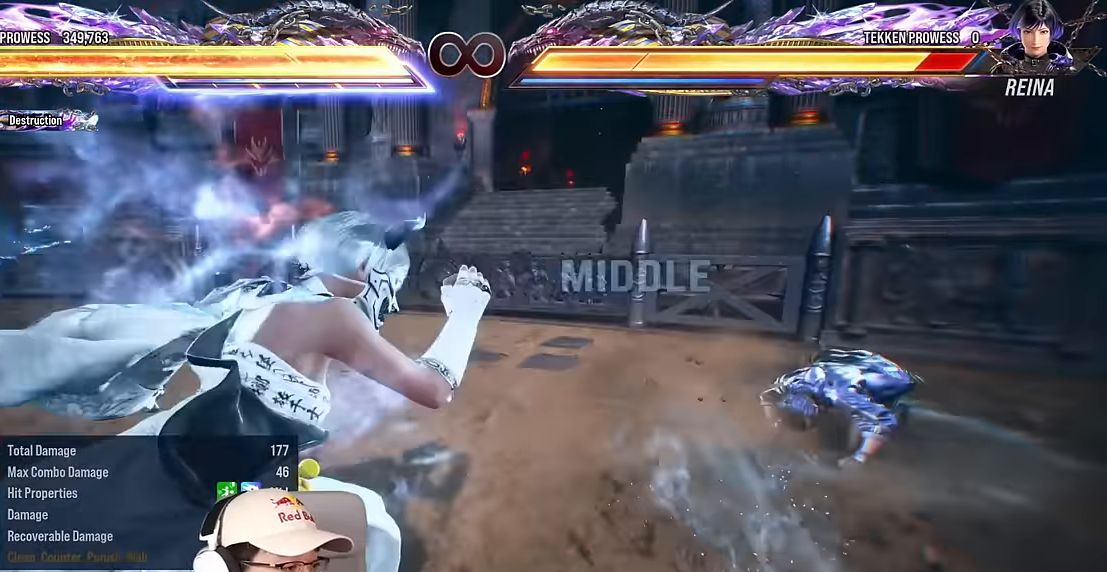
{"buttons": [], "left_stick": "left", "events": [[466, "left_stick", "left"]]}
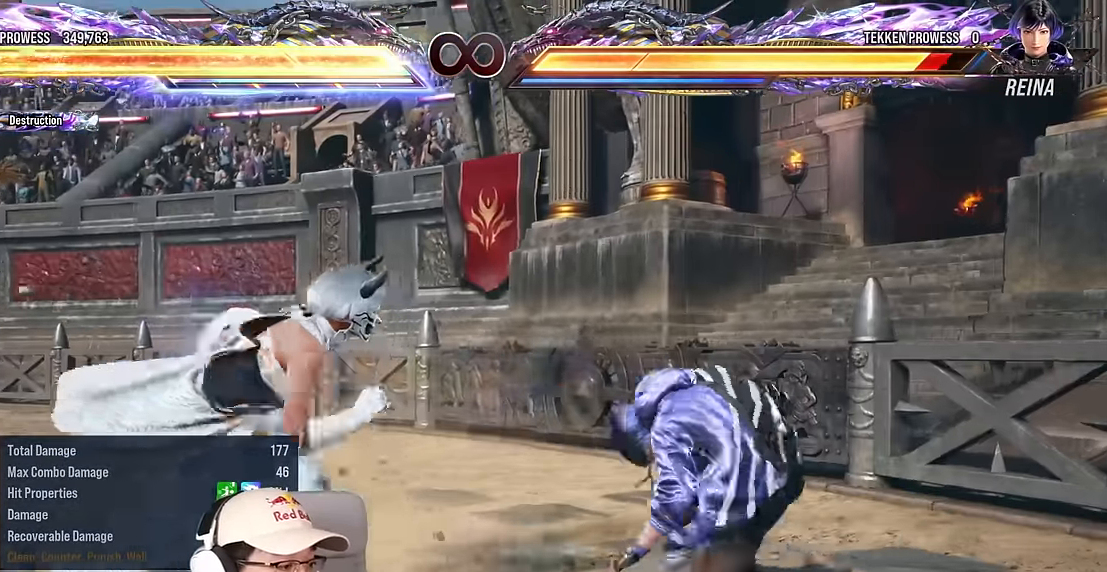
{"buttons": [], "left_stick": "left", "events": [[50, "left_stick", "center"], [116, "left_stick", "left"], [350, "left_stick", "center"], [500, "left_stick", "left"]]}
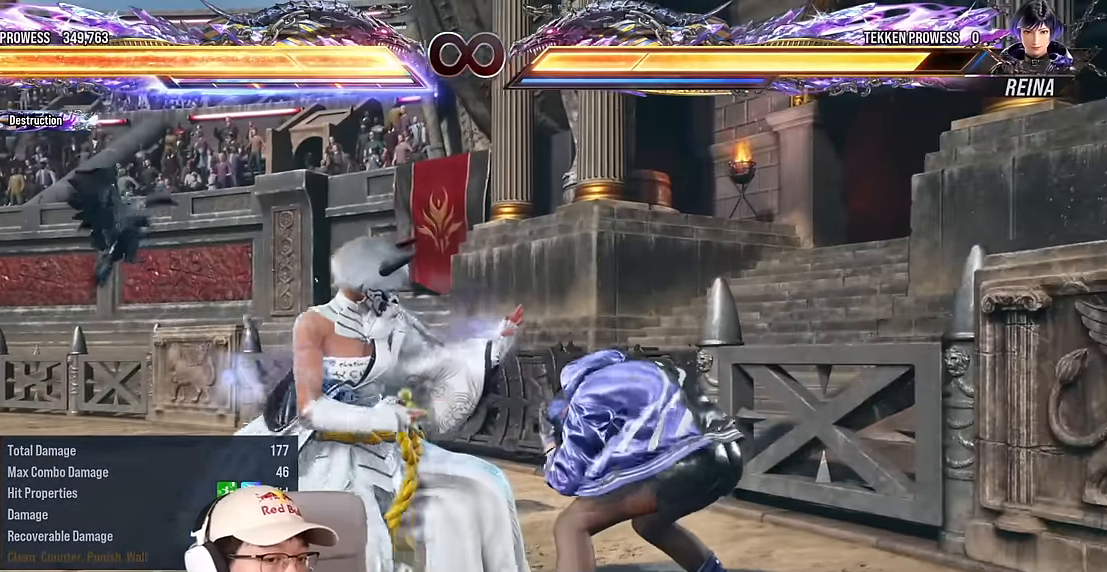
{"buttons": [], "left_stick": "right", "events": [[100, "left_stick", "center"], [150, "left_stick", "left"], [266, "left_stick", "right"], [383, "left_stick", "down"], [450, "left_stick", "right"]]}
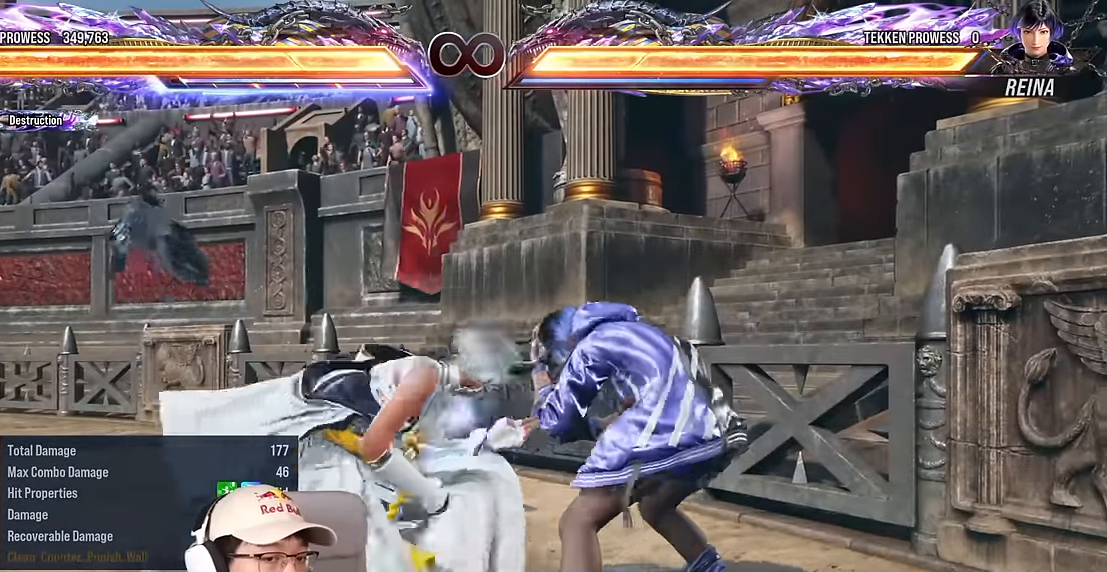
{"buttons": [], "left_stick": "right", "events": [[116, "CIRCLE", "down"], [200, "CIRCLE", "up"]]}
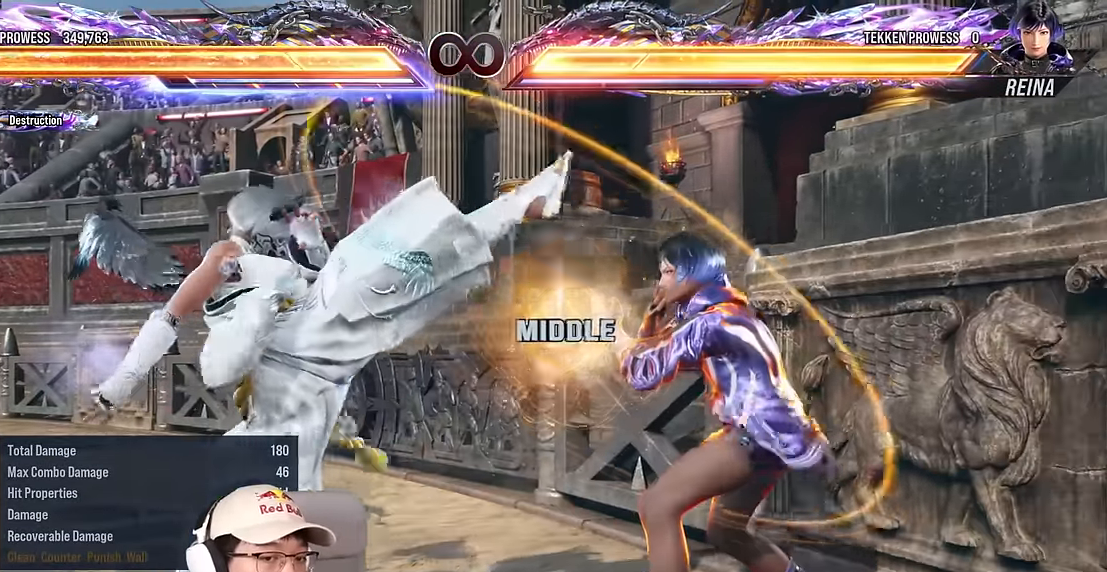
{"buttons": [], "left_stick": "down", "events": [[16, "left_stick", "center"], [100, "left_stick", "left"], [183, "left_stick", "center"], [250, "left_stick", "left"], [366, "left_stick", "right"], [450, "left_stick", "down"]]}
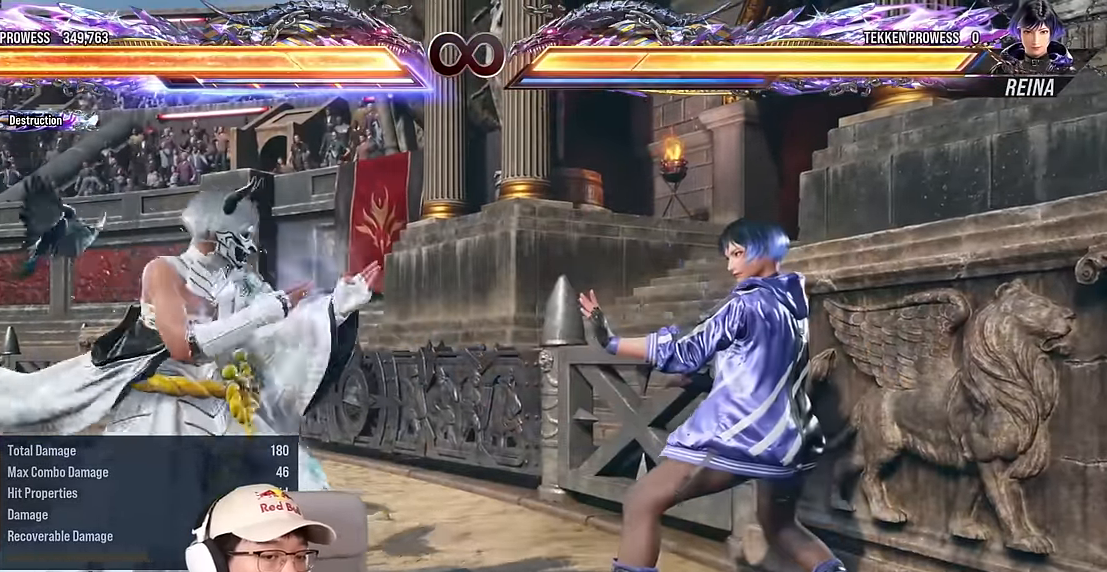
{"buttons": [], "left_stick": "center", "events": [[66, "left_stick", "center"], [150, "left_stick", "right"], [233, "left_stick", "center"], [316, "left_stick", "right"], [350, "CIRCLE", "down"], [450, "left_stick", "center"], [483, "CIRCLE", "up"]]}
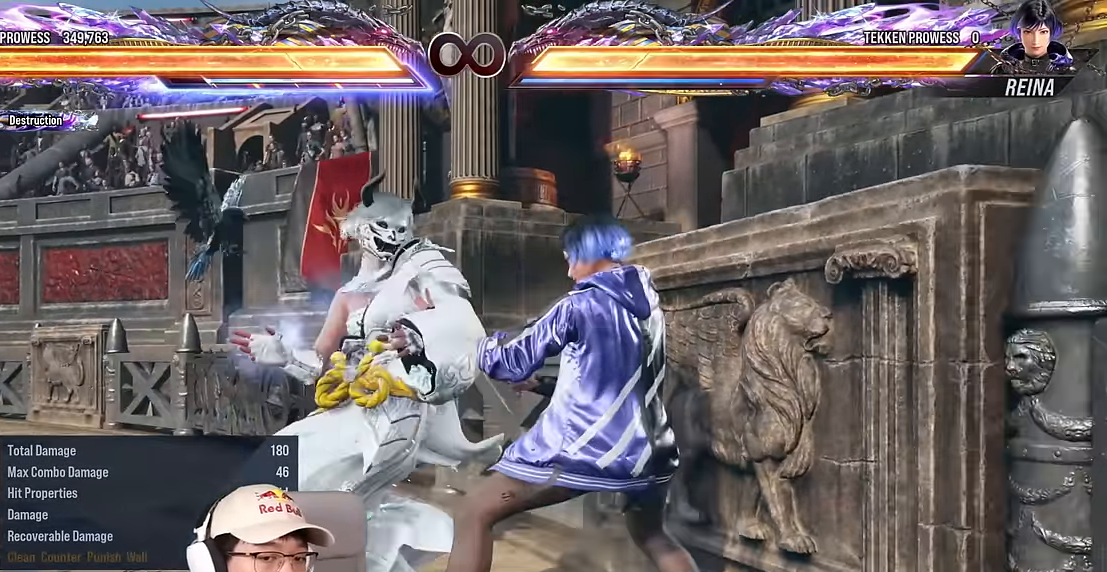
{"buttons": [], "left_stick": "center", "events": []}
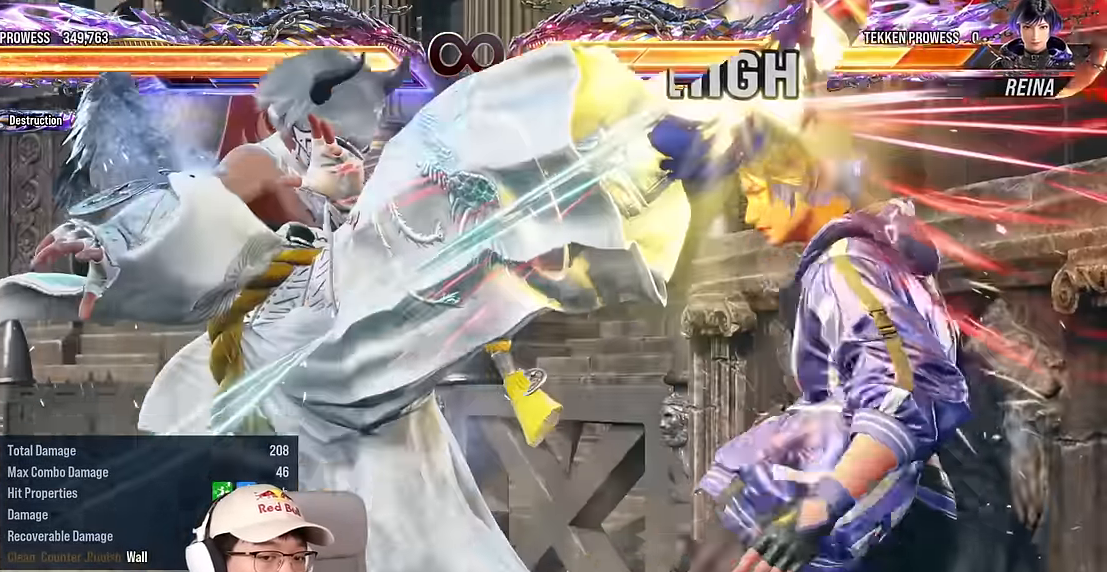
{"buttons": [], "left_stick": "up", "events": [[484, "left_stick", "up"]]}
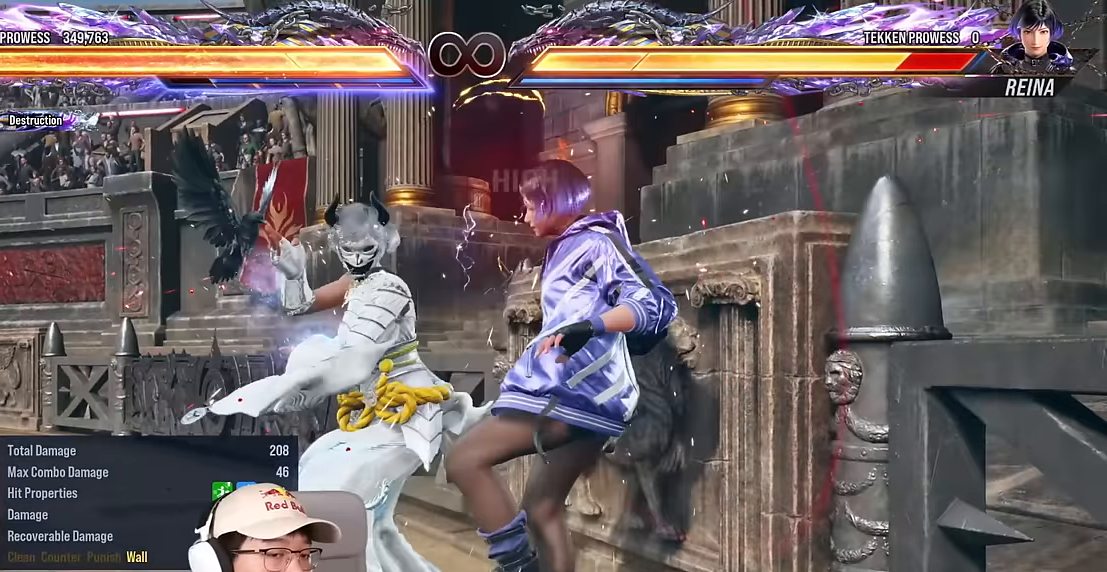
{"buttons": [], "left_stick": "center", "events": [[84, "left_stick", "center"], [217, "left_stick", "up"], [384, "left_stick", "center"]]}
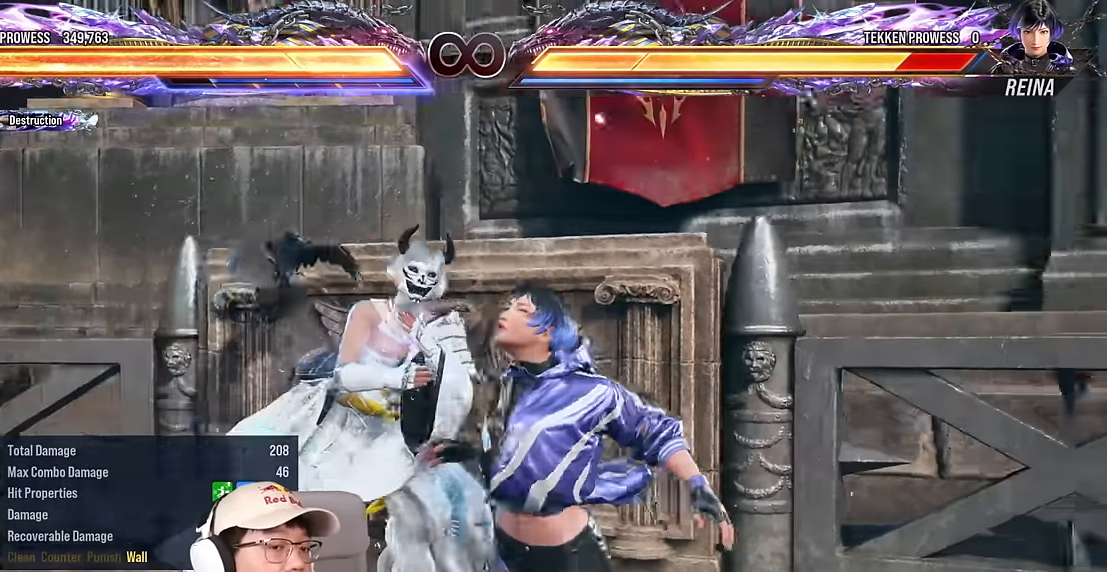
{"buttons": [], "left_stick": "right", "events": [[267, "left_stick", "right"], [350, "left_stick", "center"], [417, "left_stick", "right"]]}
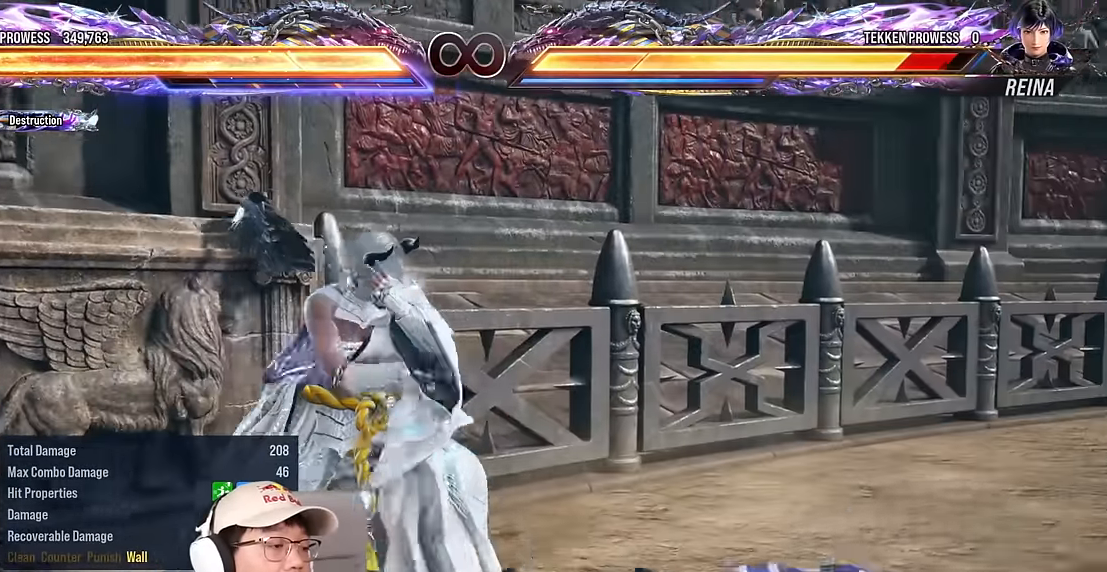
{"buttons": [], "left_stick": "center", "events": [[117, "left_stick", "left"], [217, "left_stick", "center"]]}
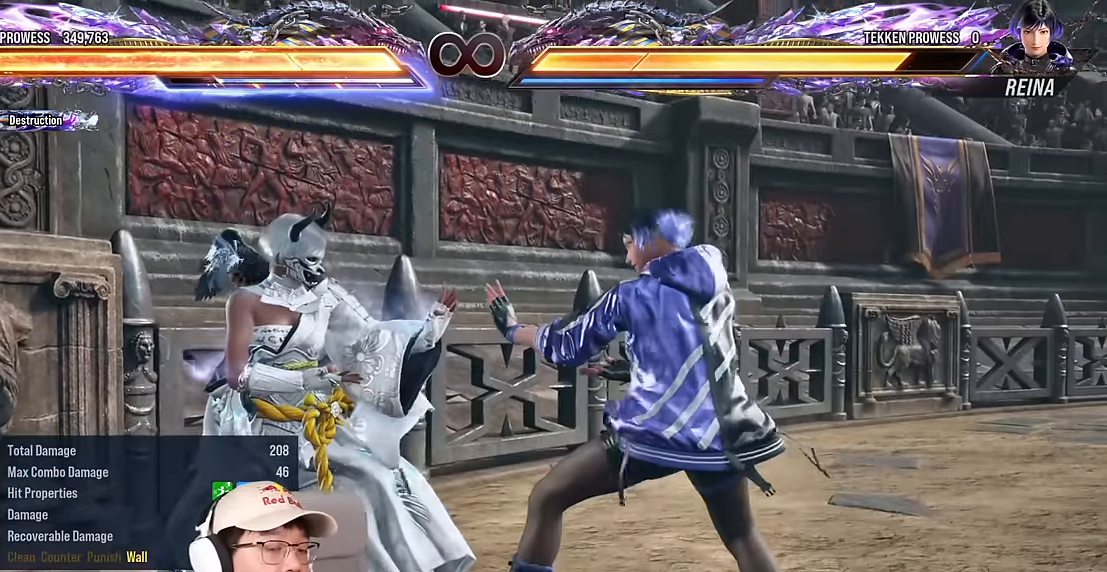
{"buttons": [], "left_stick": "center", "events": [[34, "left_stick", "right"], [117, "left_stick", "center"], [184, "left_stick", "right"], [300, "left_stick", "left"], [467, "left_stick", "center"]]}
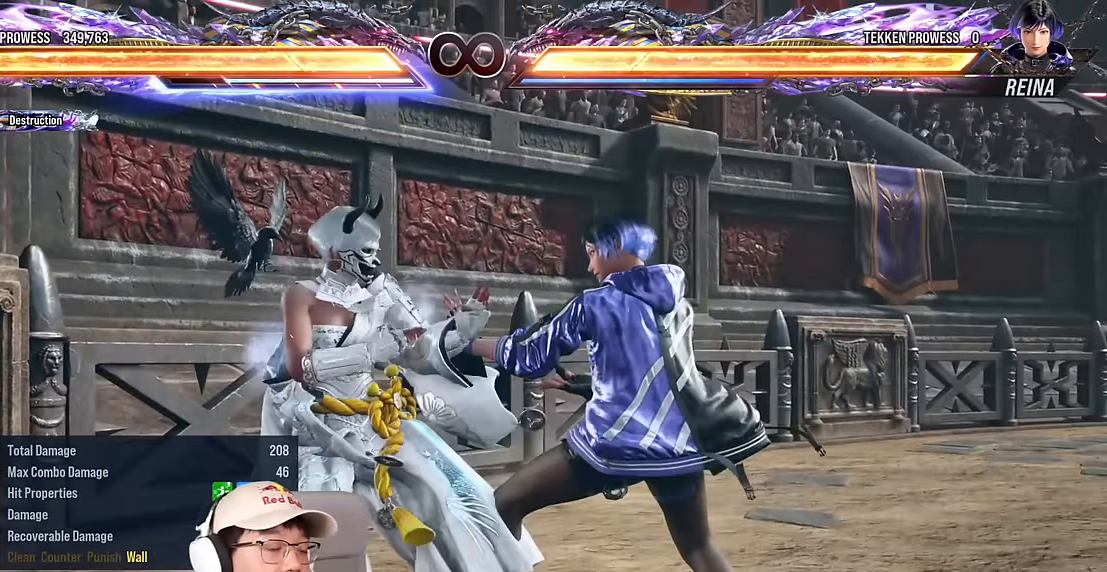
{"buttons": [], "left_stick": "center", "events": []}
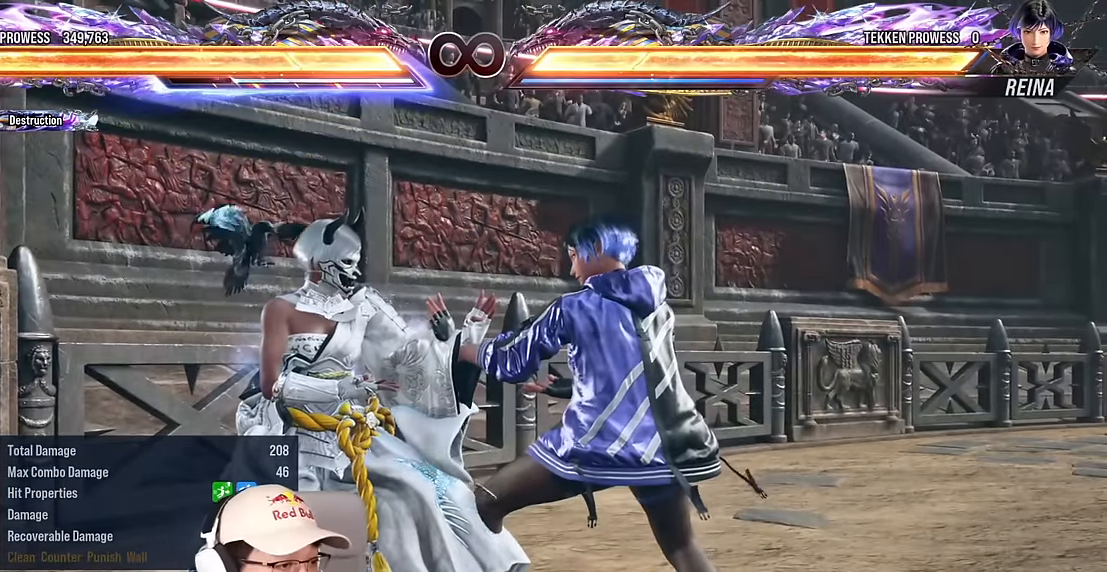
{"buttons": [], "left_stick": "center", "events": []}
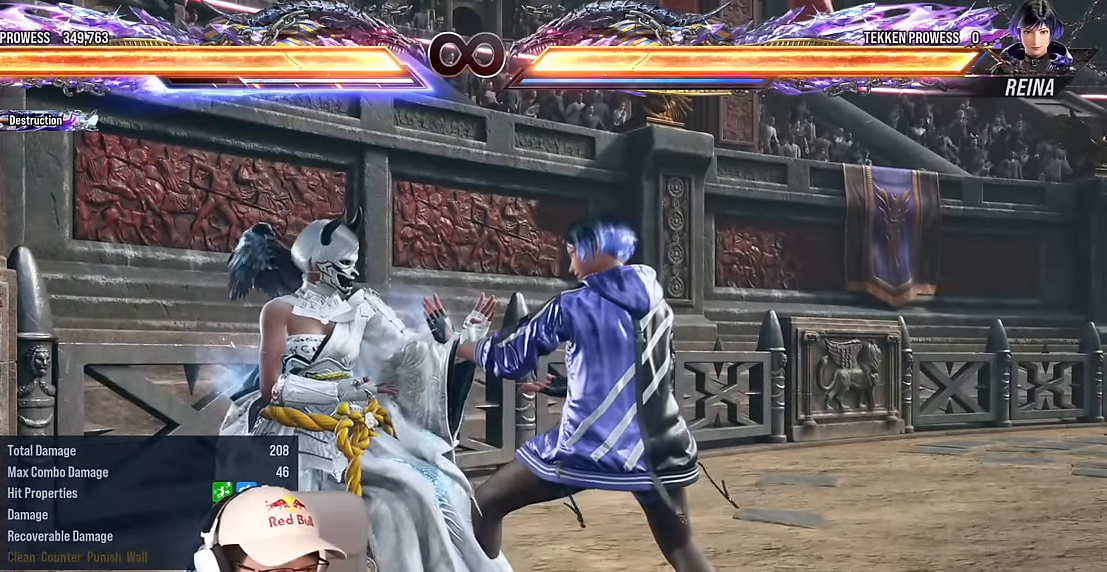
{"buttons": [], "left_stick": "down", "events": [[317, "left_stick", "right"], [434, "left_stick", "down"]]}
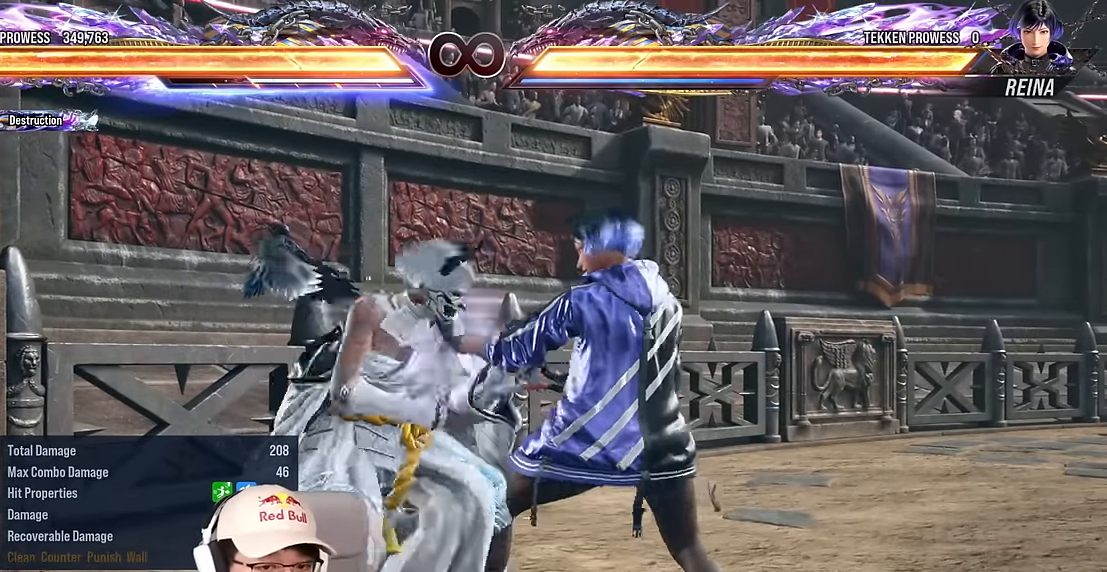
{"buttons": [], "left_stick": "center", "events": [[34, "left_stick", "center"], [117, "left_stick", "right"], [234, "CIRCLE", "down"], [300, "CIRCLE", "up"], [300, "left_stick", "center"]]}
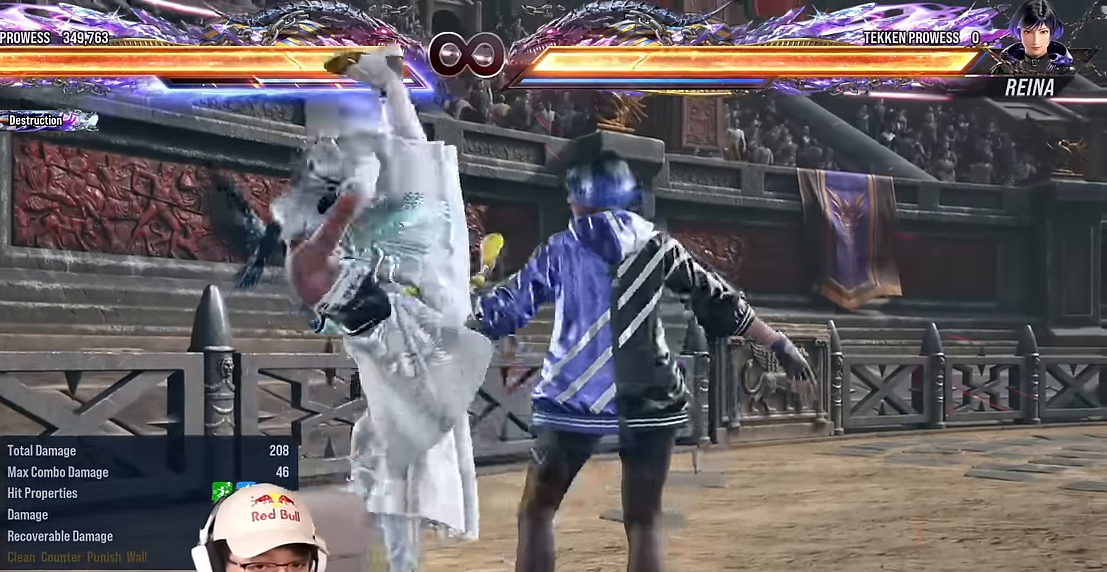
{"buttons": [], "left_stick": "down", "events": [[400, "left_stick", "right"], [500, "left_stick", "down"]]}
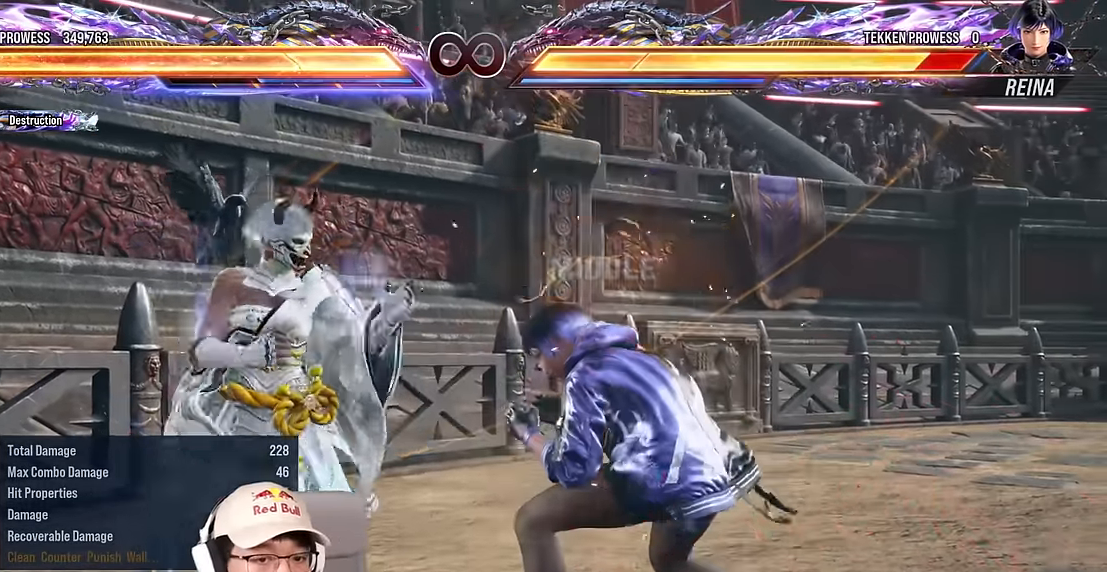
{"buttons": [], "left_stick": "center", "events": [[117, "left_stick", "center"], [184, "left_stick", "right"], [284, "CIRCLE", "down"], [350, "CIRCLE", "up"], [367, "left_stick", "center"]]}
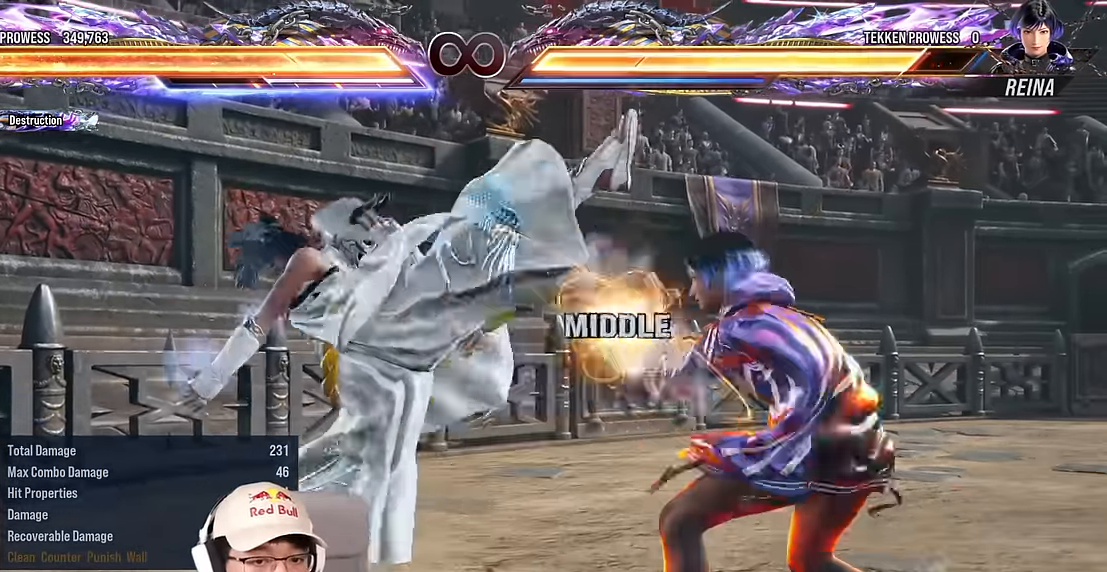
{"buttons": [], "left_stick": "down", "events": [[350, "left_stick", "right"], [467, "left_stick", "down"]]}
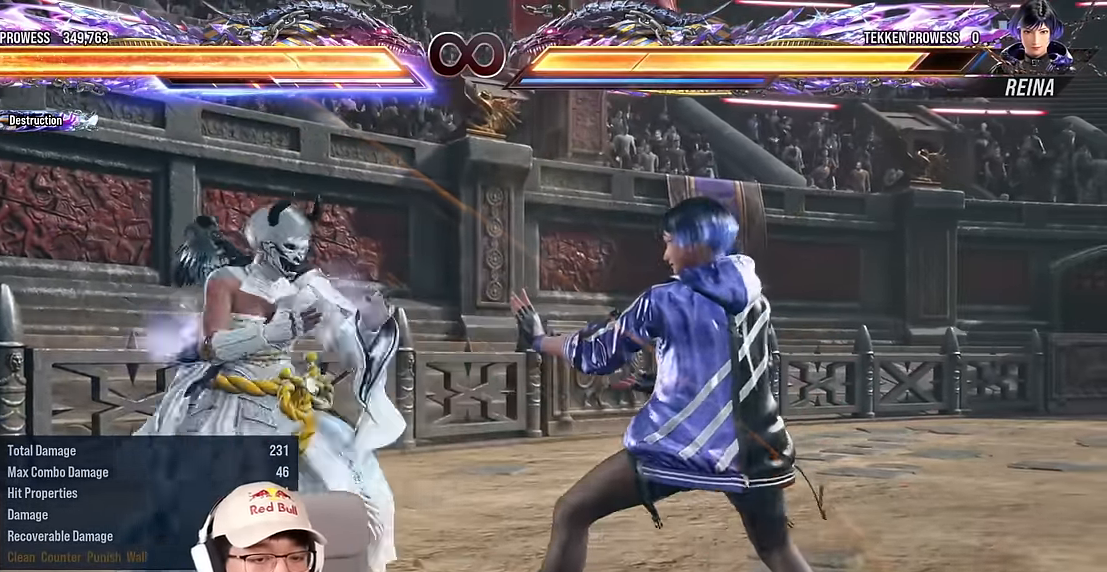
{"buttons": [], "left_stick": "right", "events": [[67, "left_stick", "center"], [150, "left_stick", "right"], [284, "CIRCLE", "down"], [400, "CIRCLE", "up"]]}
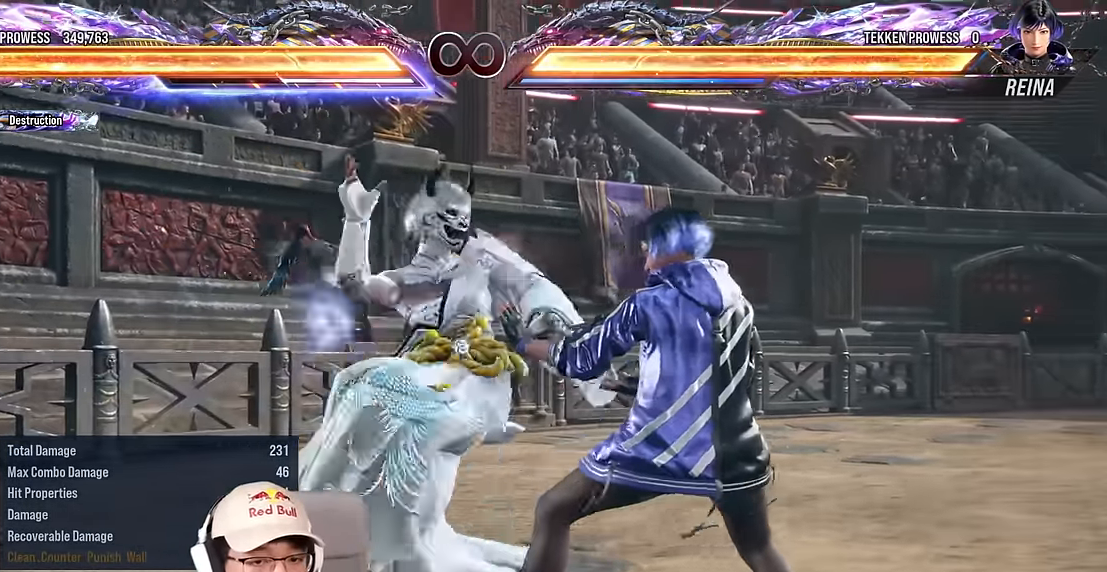
{"buttons": [], "left_stick": "center", "events": [[184, "left_stick", "center"]]}
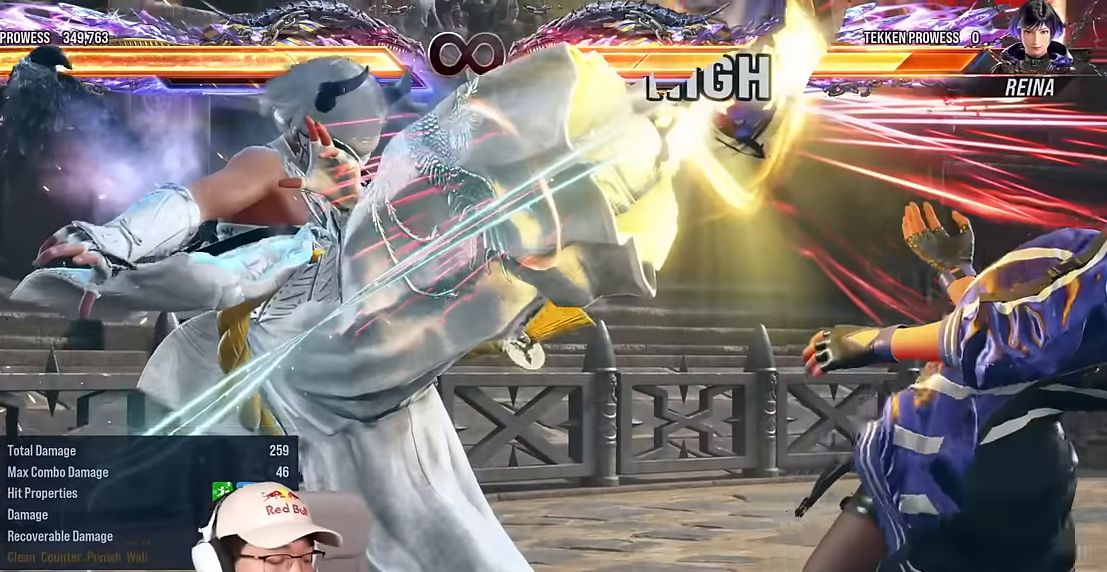
{"buttons": [], "left_stick": "center", "events": []}
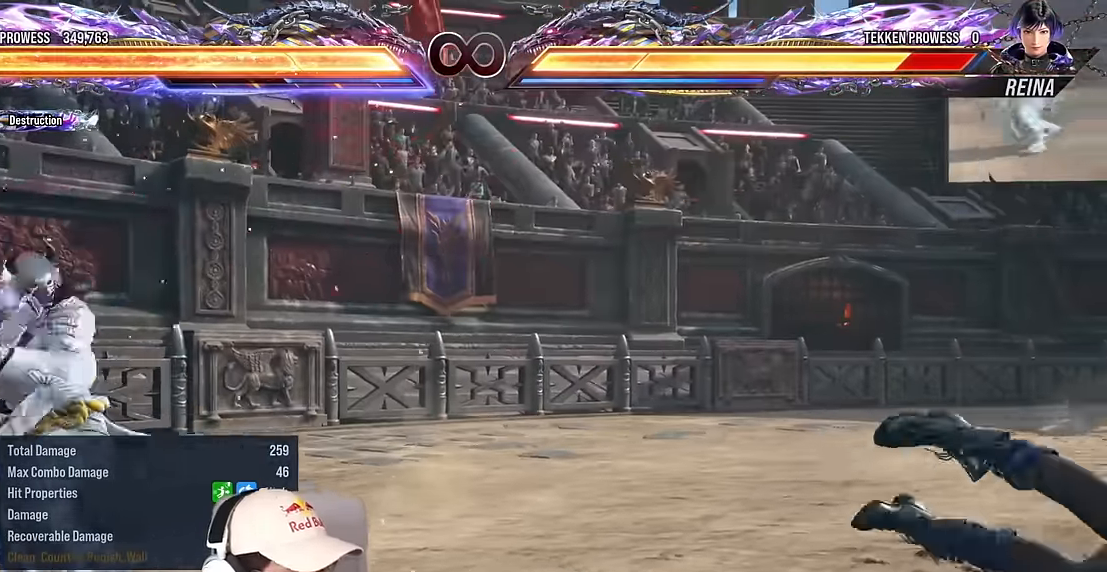
{"buttons": [], "left_stick": "down", "events": [[384, "left_stick", "right"], [500, "left_stick", "down"]]}
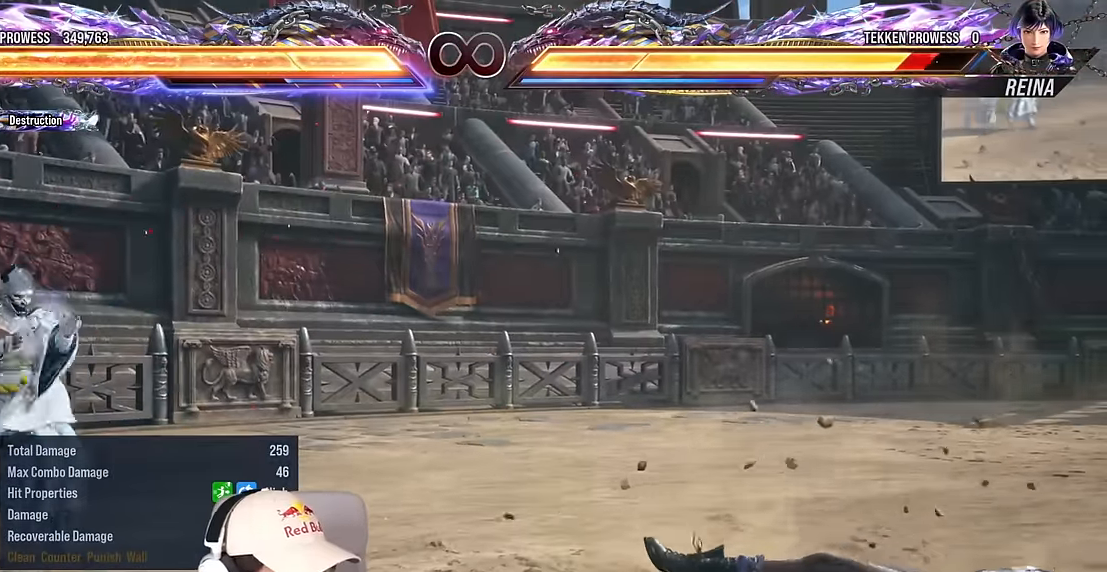
{"buttons": [], "left_stick": "center", "events": [[100, "left_stick", "center"], [184, "left_stick", "right"], [300, "CIRCLE", "down"], [350, "CIRCLE", "up"], [384, "left_stick", "center"]]}
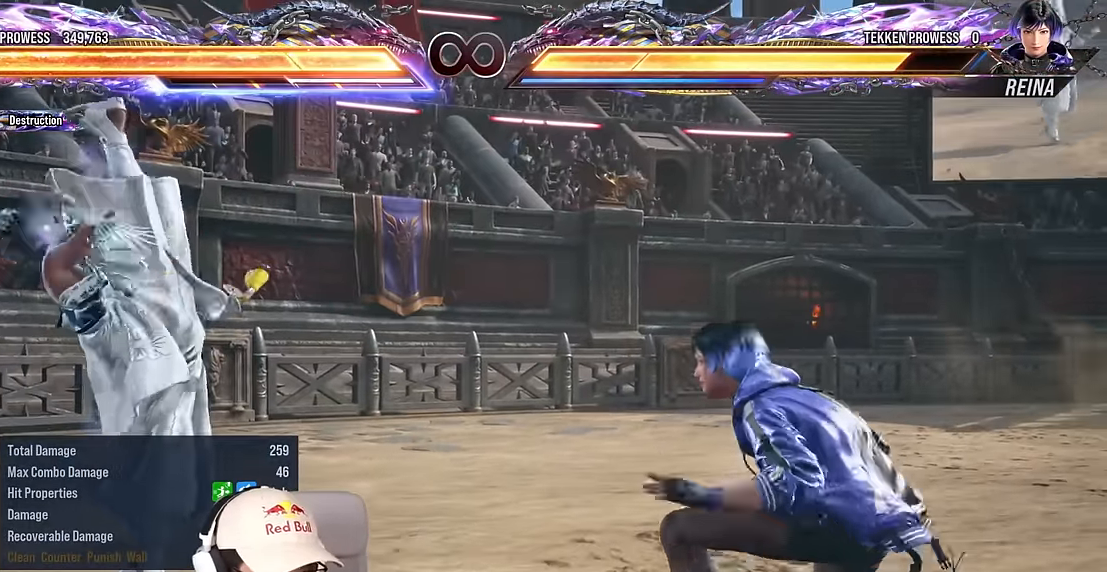
{"buttons": [], "left_stick": "center", "events": [[50, "left_stick", "left"], [117, "left_stick", "center"], [200, "TRIANGLE", "down"], [317, "TRIANGLE", "up"]]}